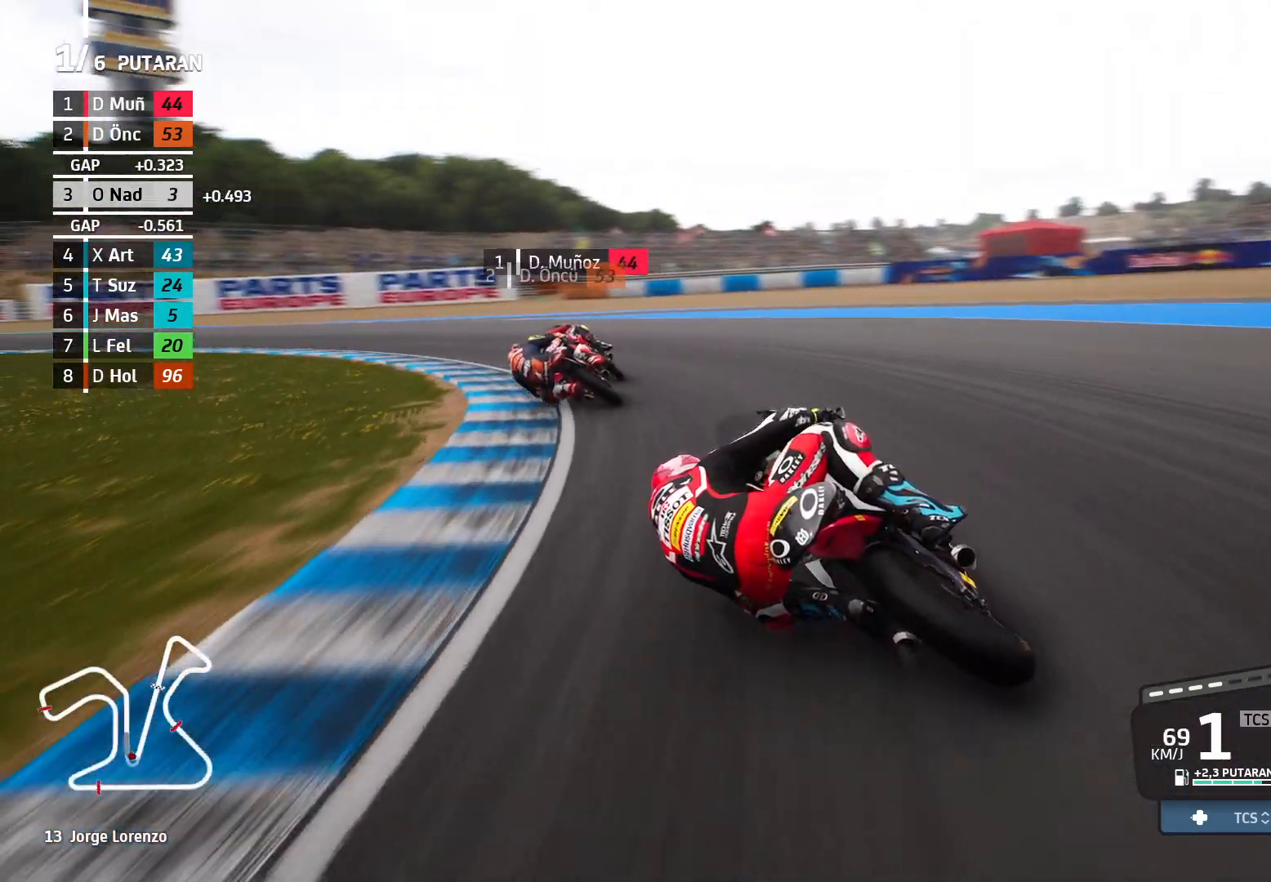
Gameplay with a controller (Xbox layout); each line is a JSON object with the inputs held at the frame after it. "events" lists button and stick changes between this image and that frame as [ms after this image, input, new state], when the widget could be followed in between. Not read: right_stick.
{"buttons": ["R2"], "left_stick": "up-left", "events": []}
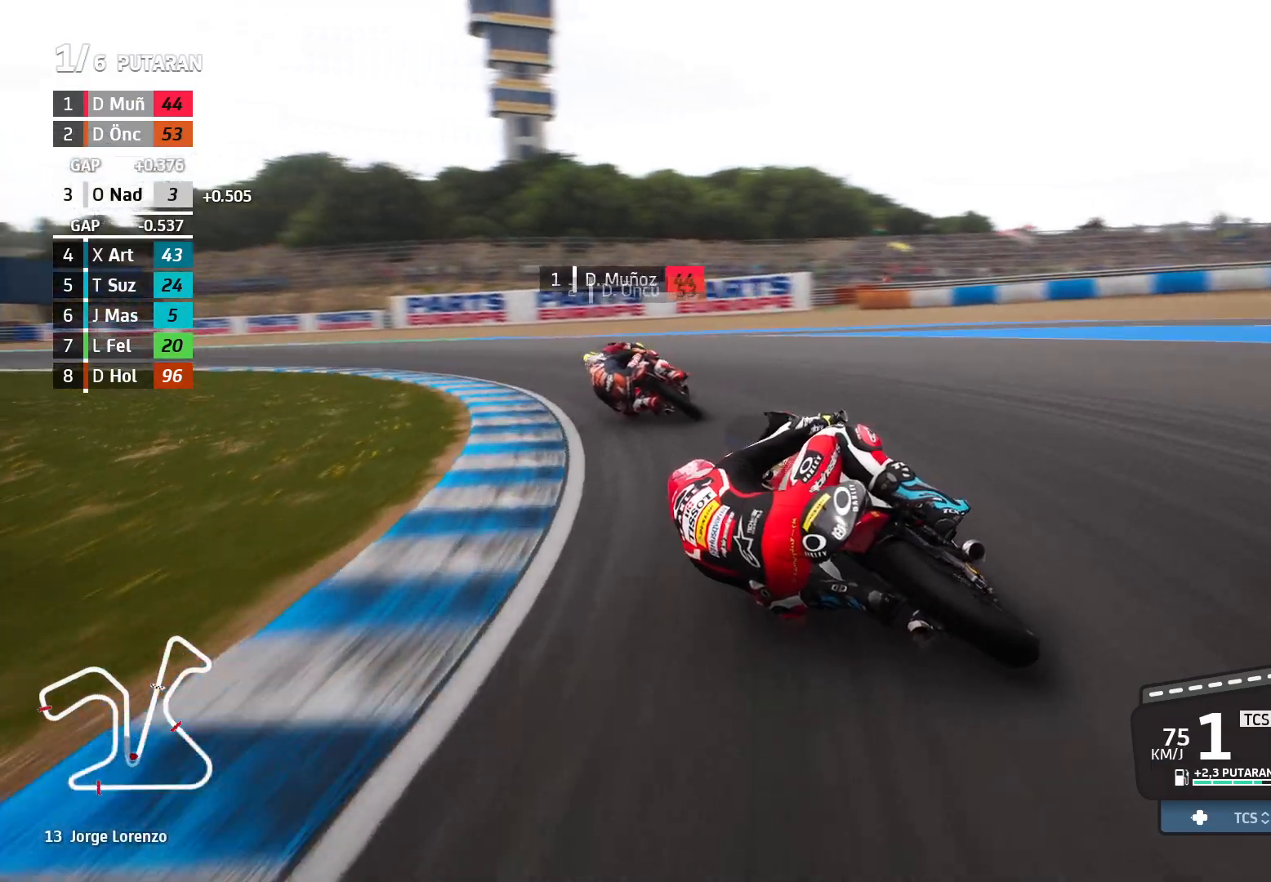
{"buttons": [], "left_stick": "up-left", "events": [[217, "R2", "up"]]}
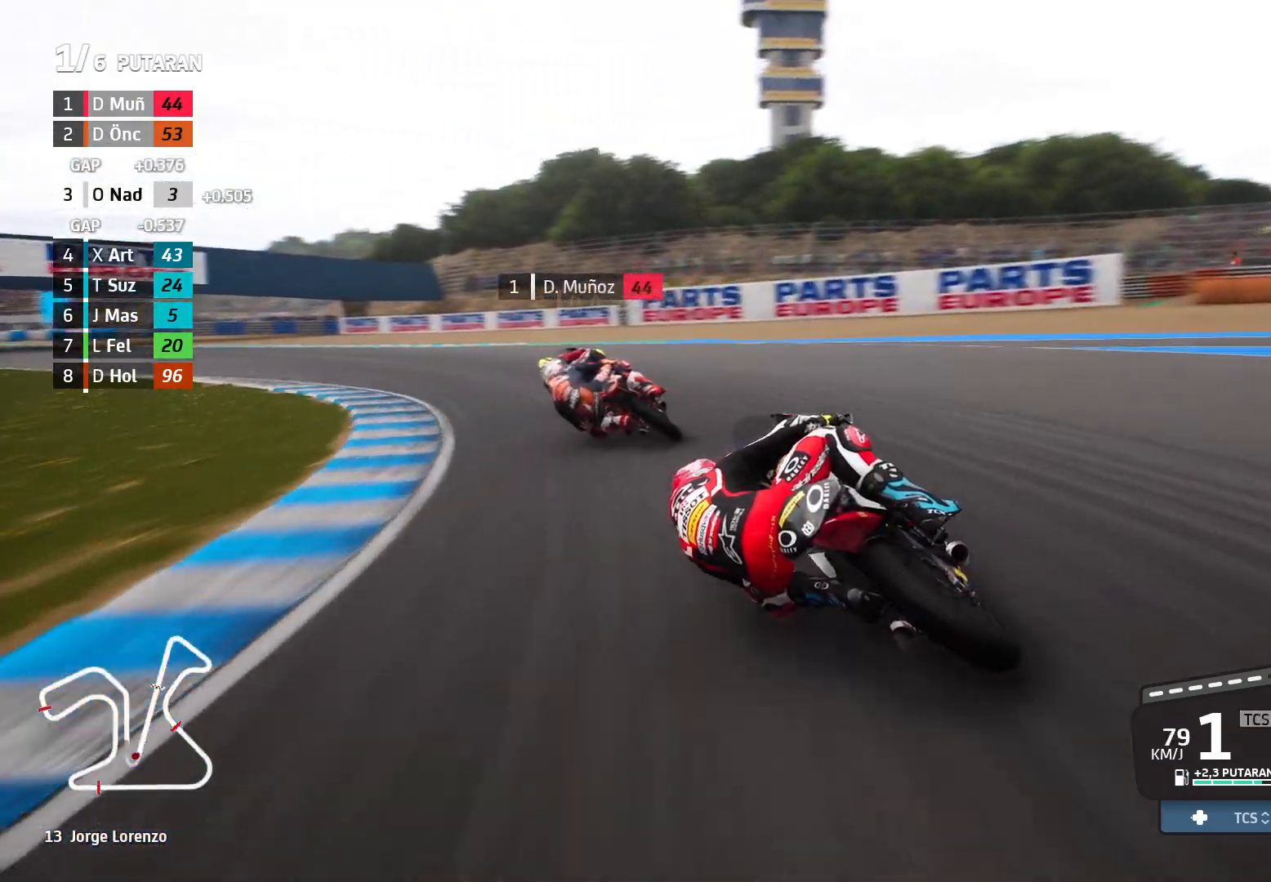
{"buttons": ["R2"], "left_stick": "up-left", "events": [[417, "R2", "down"]]}
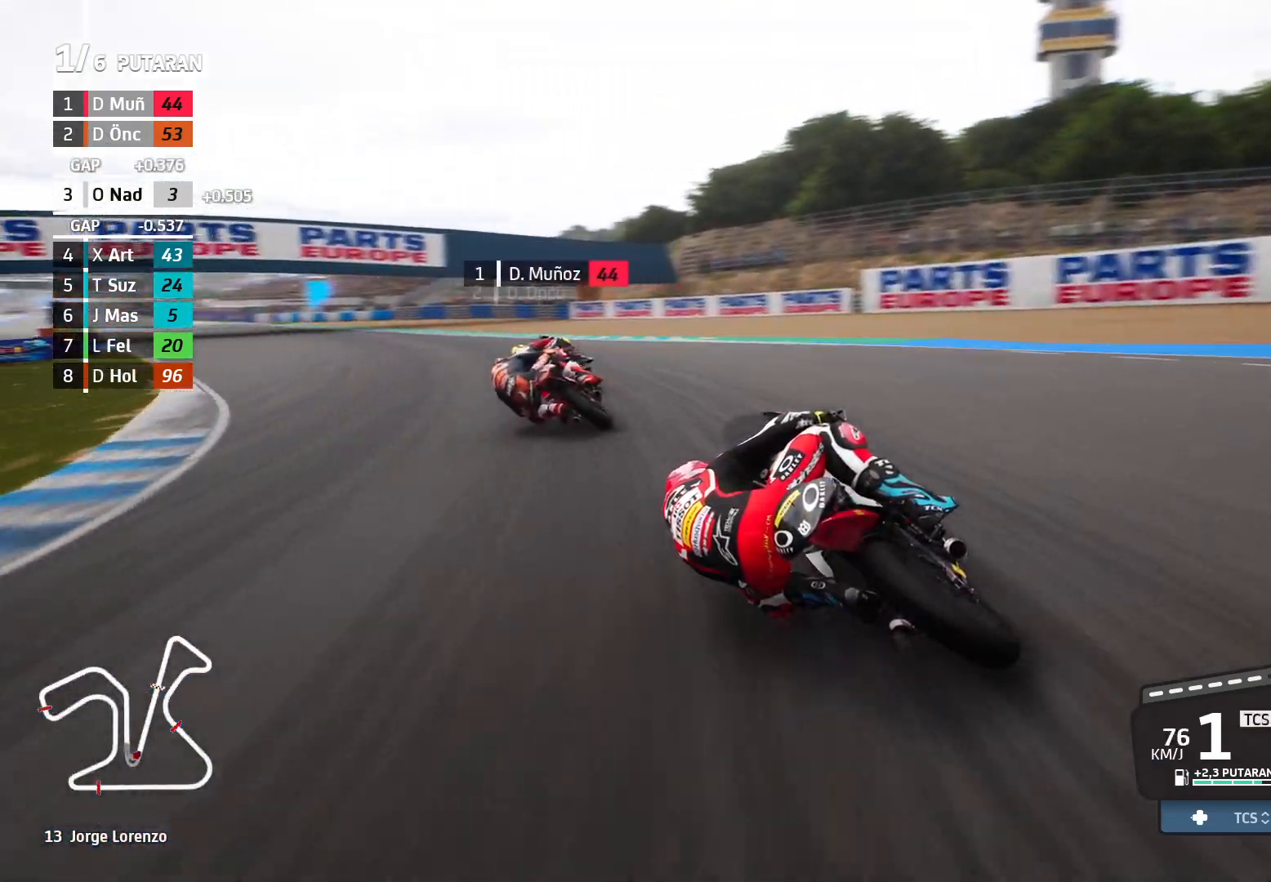
{"buttons": ["R2"], "left_stick": "up-left", "events": []}
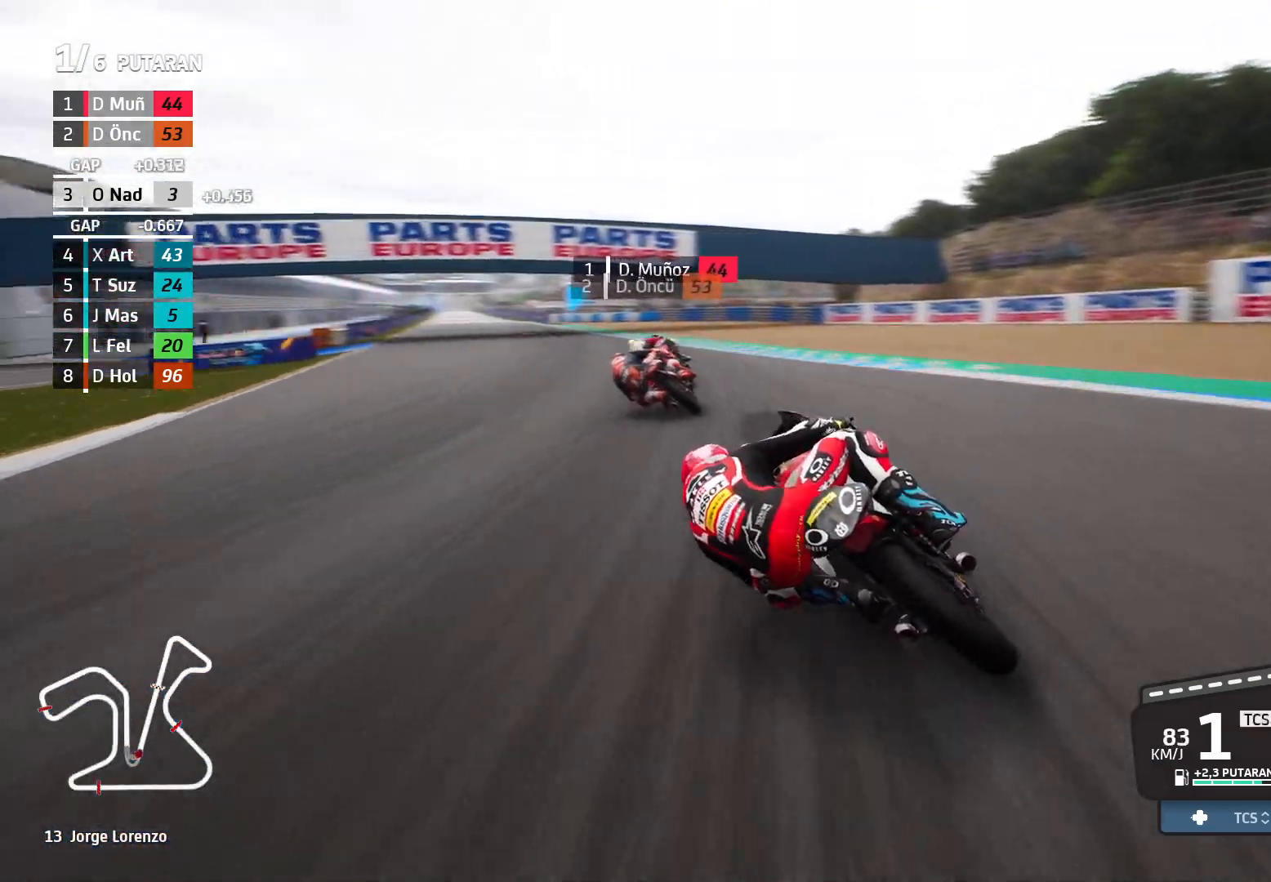
{"buttons": ["R2"], "left_stick": "up-left", "events": []}
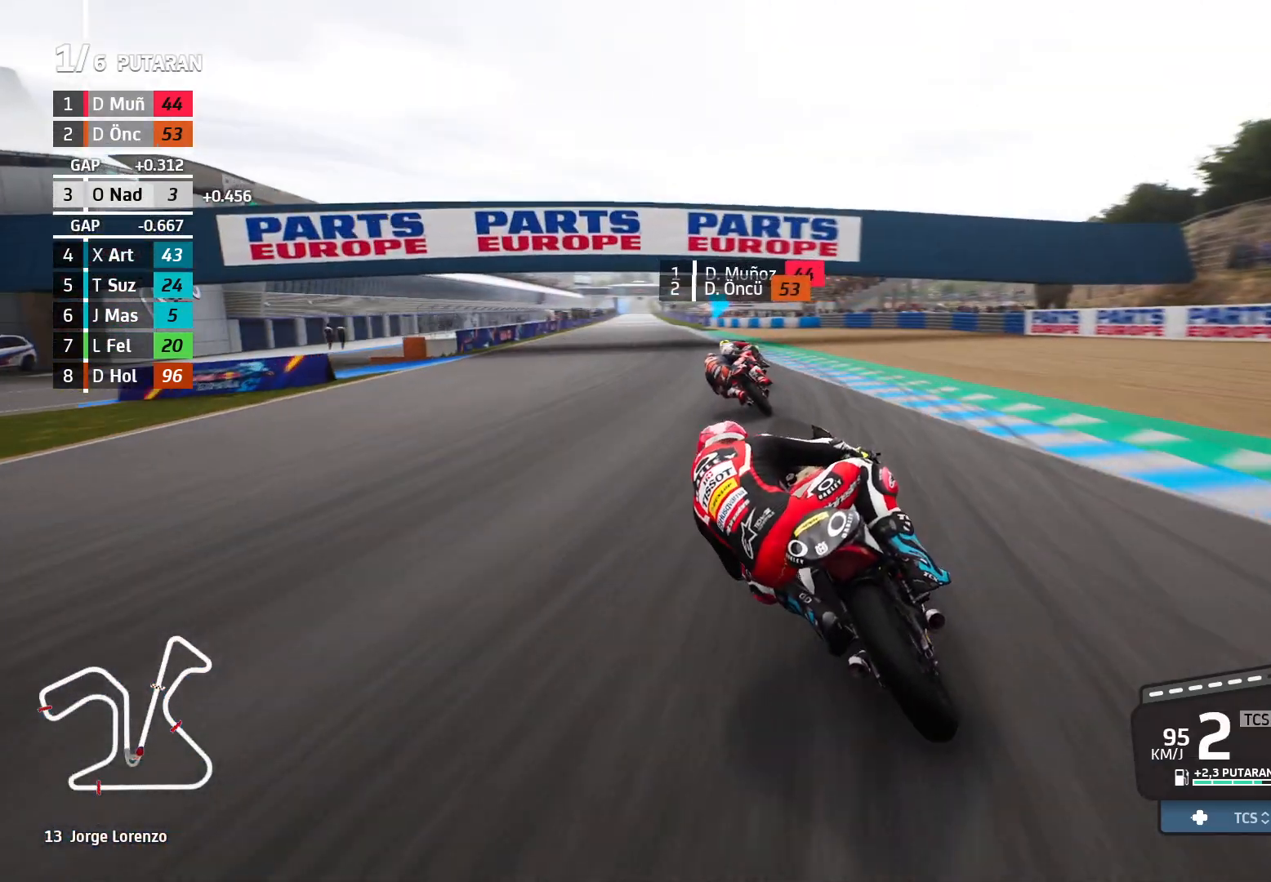
{"buttons": ["R2"], "left_stick": "left", "events": [[33, "left_stick", "center"], [233, "left_stick", "left"]]}
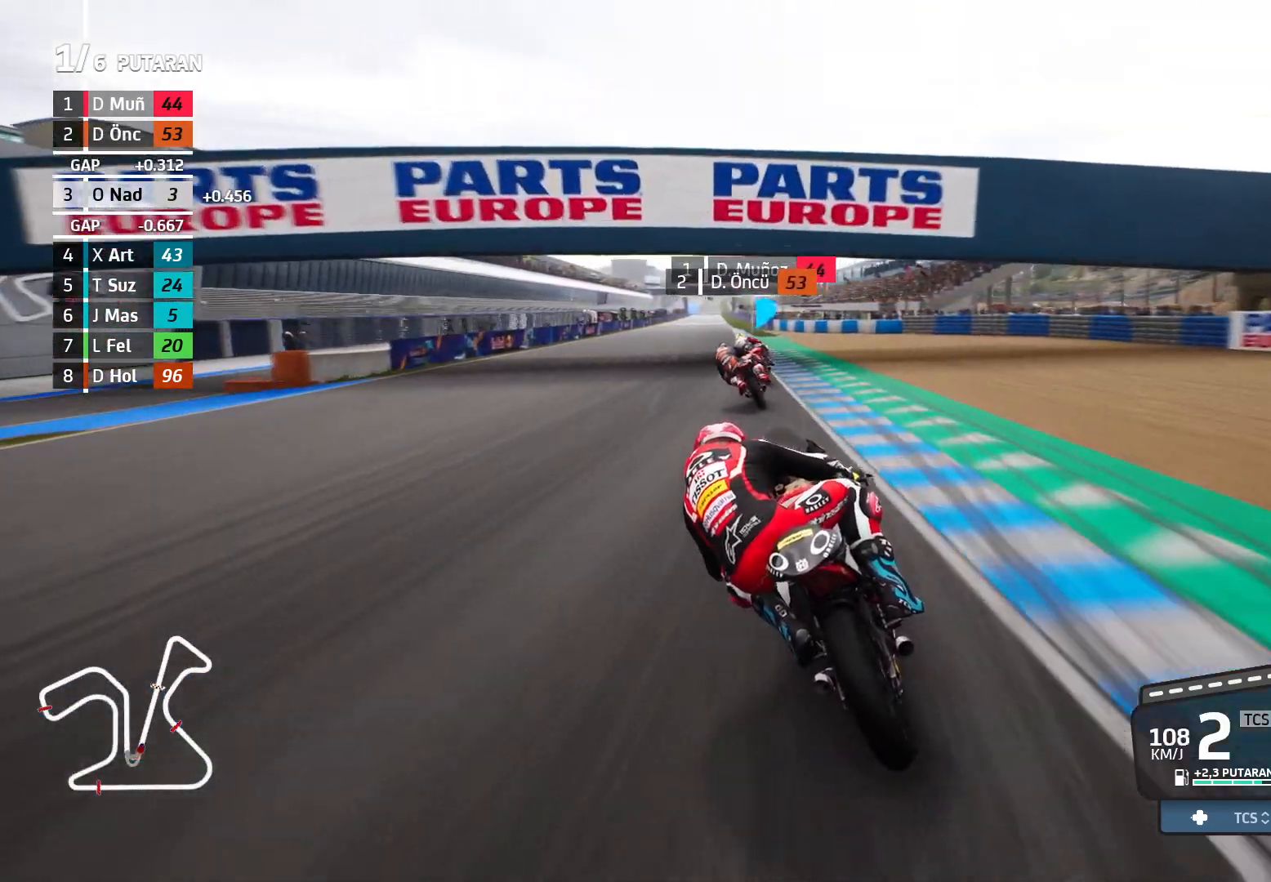
{"buttons": ["R2"], "left_stick": "center", "events": [[17, "left_stick", "center"], [217, "left_stick", "left"], [400, "left_stick", "center"]]}
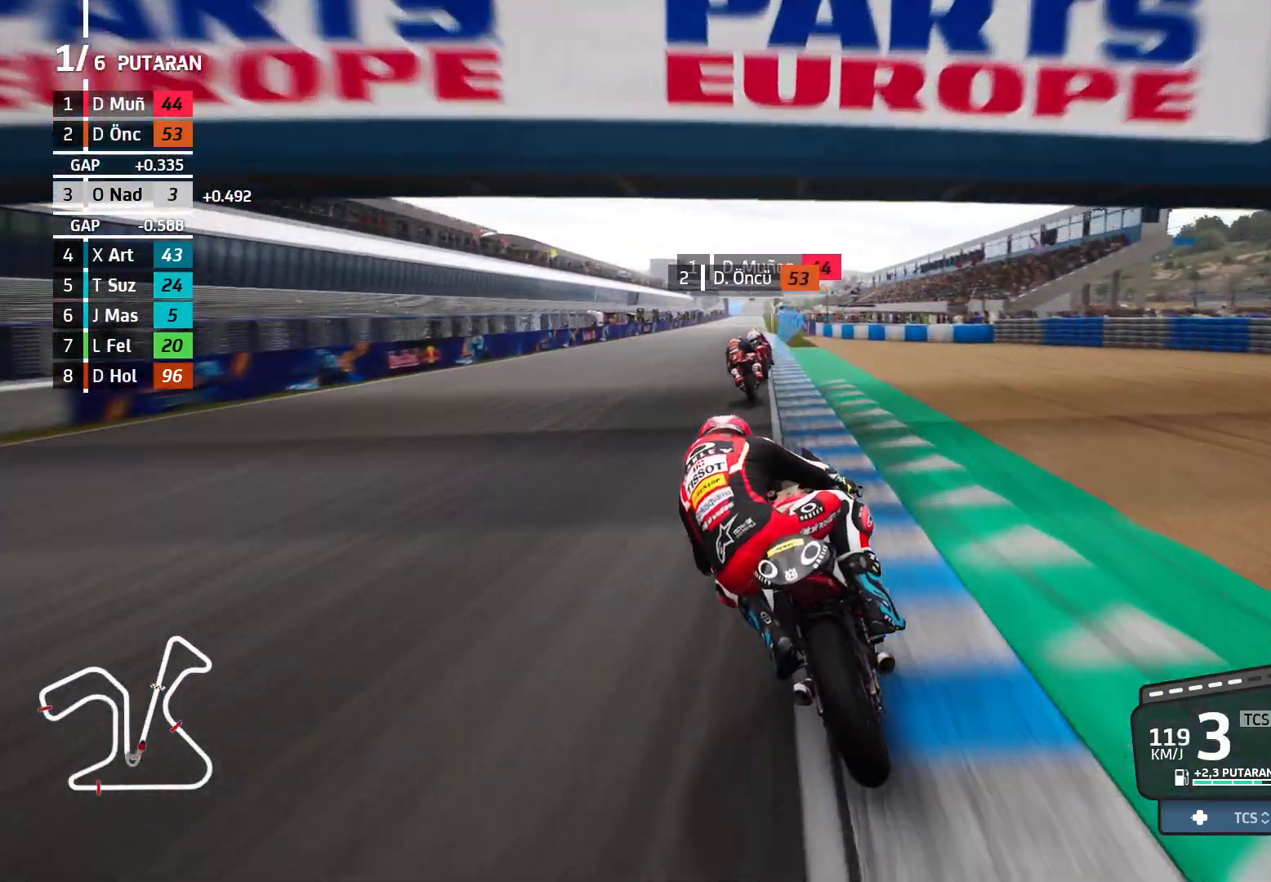
{"buttons": ["R2"], "left_stick": "up-left", "events": [[333, "left_stick", "left"], [417, "left_stick", "up-left"]]}
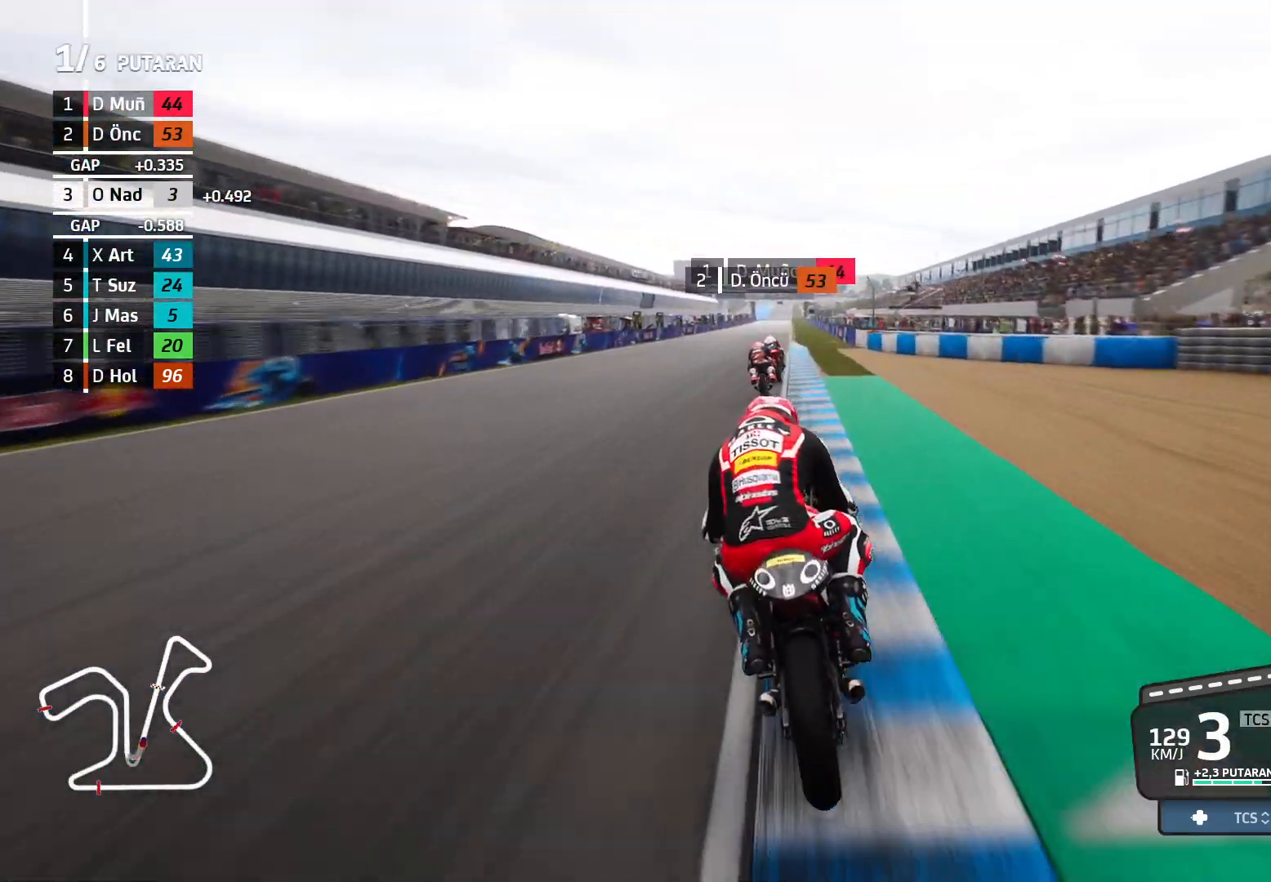
{"buttons": ["R2"], "left_stick": "center", "events": [[133, "left_stick", "center"]]}
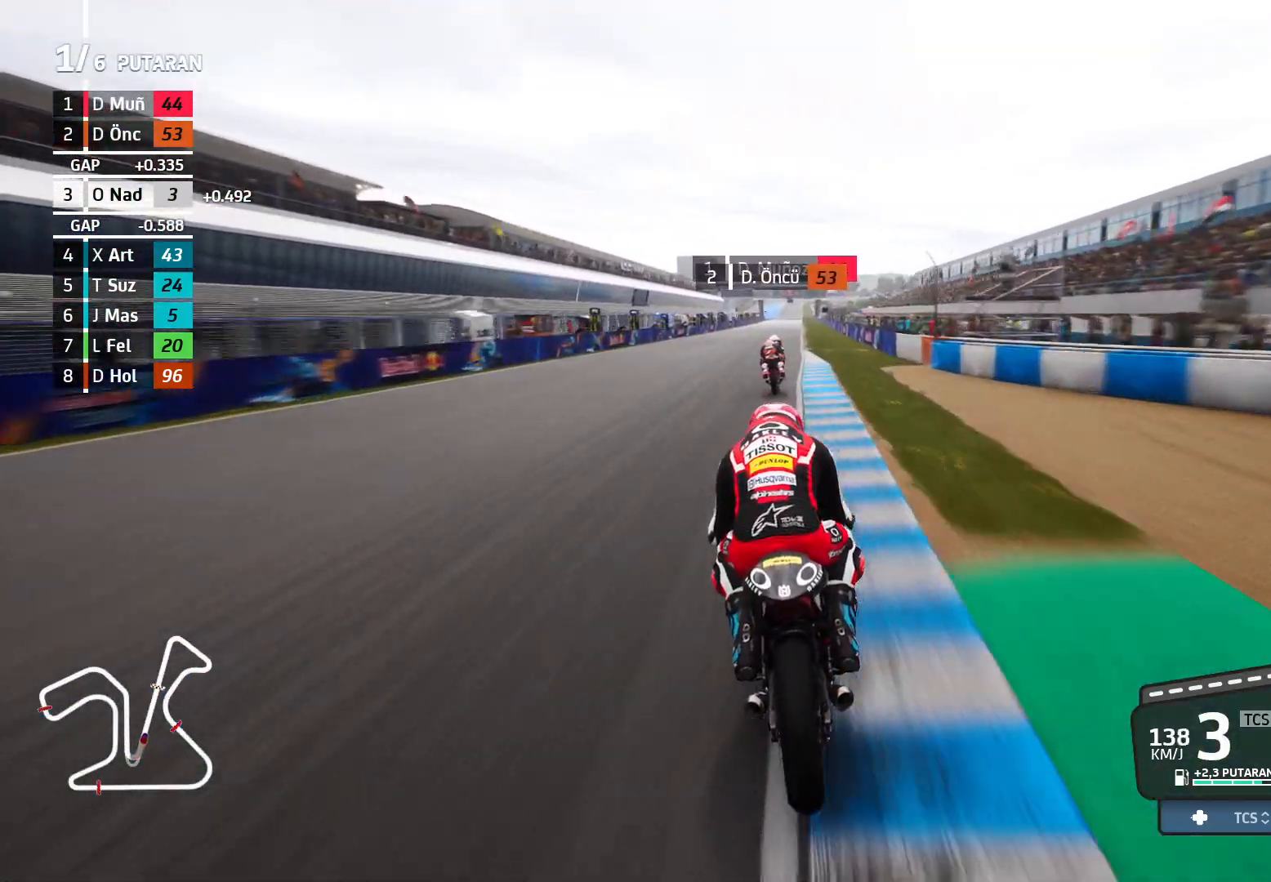
{"buttons": ["R2"], "left_stick": "center", "events": []}
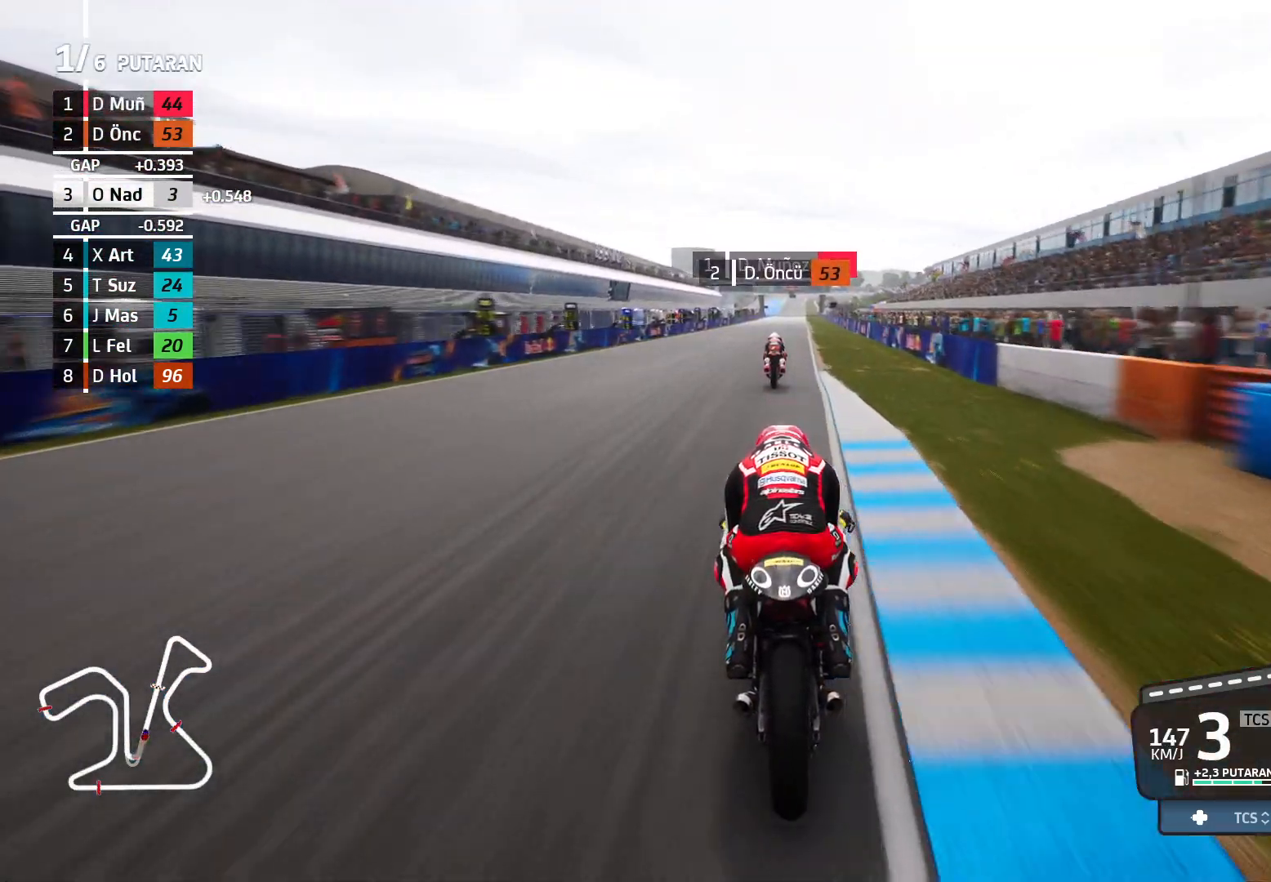
{"buttons": ["R2"], "left_stick": "center", "events": []}
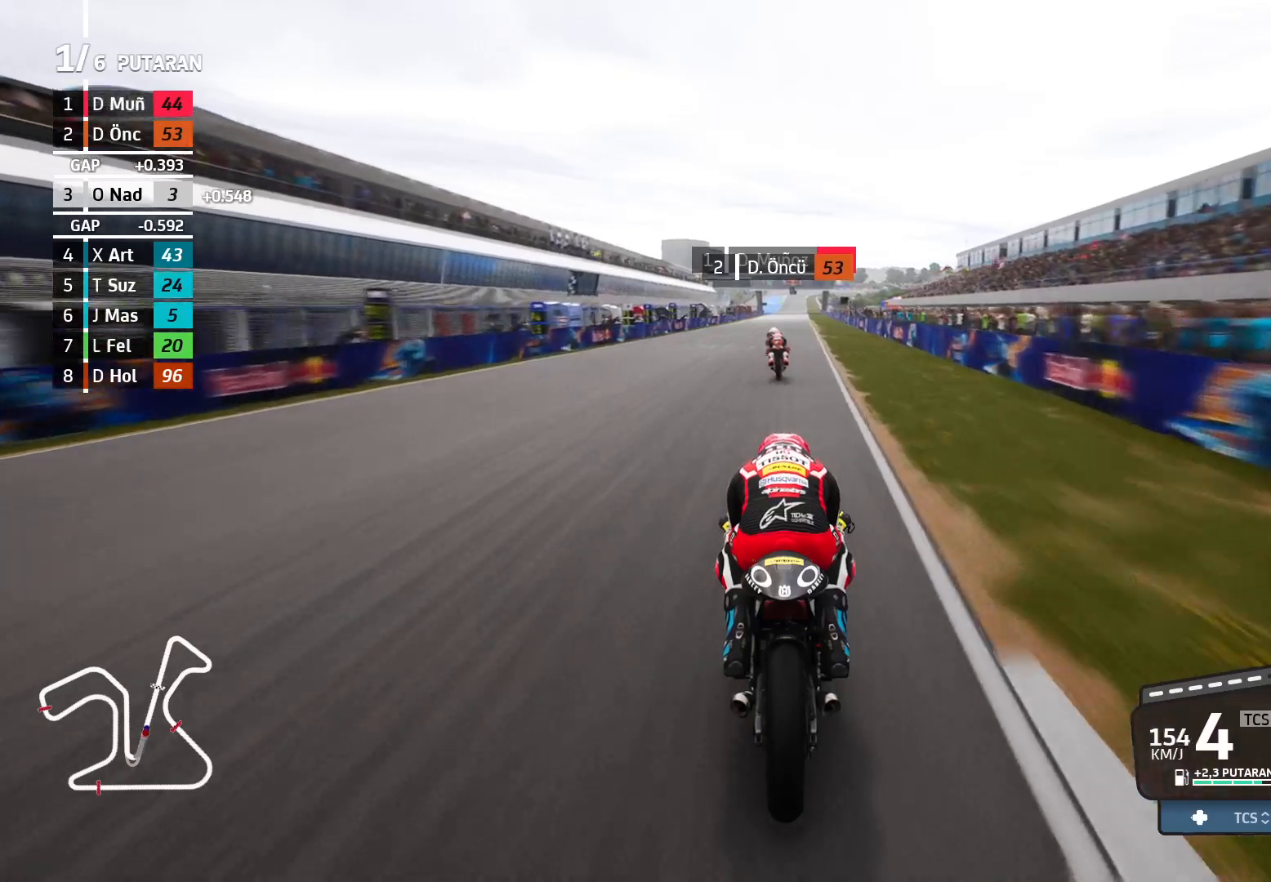
{"buttons": ["R2"], "left_stick": "center", "events": []}
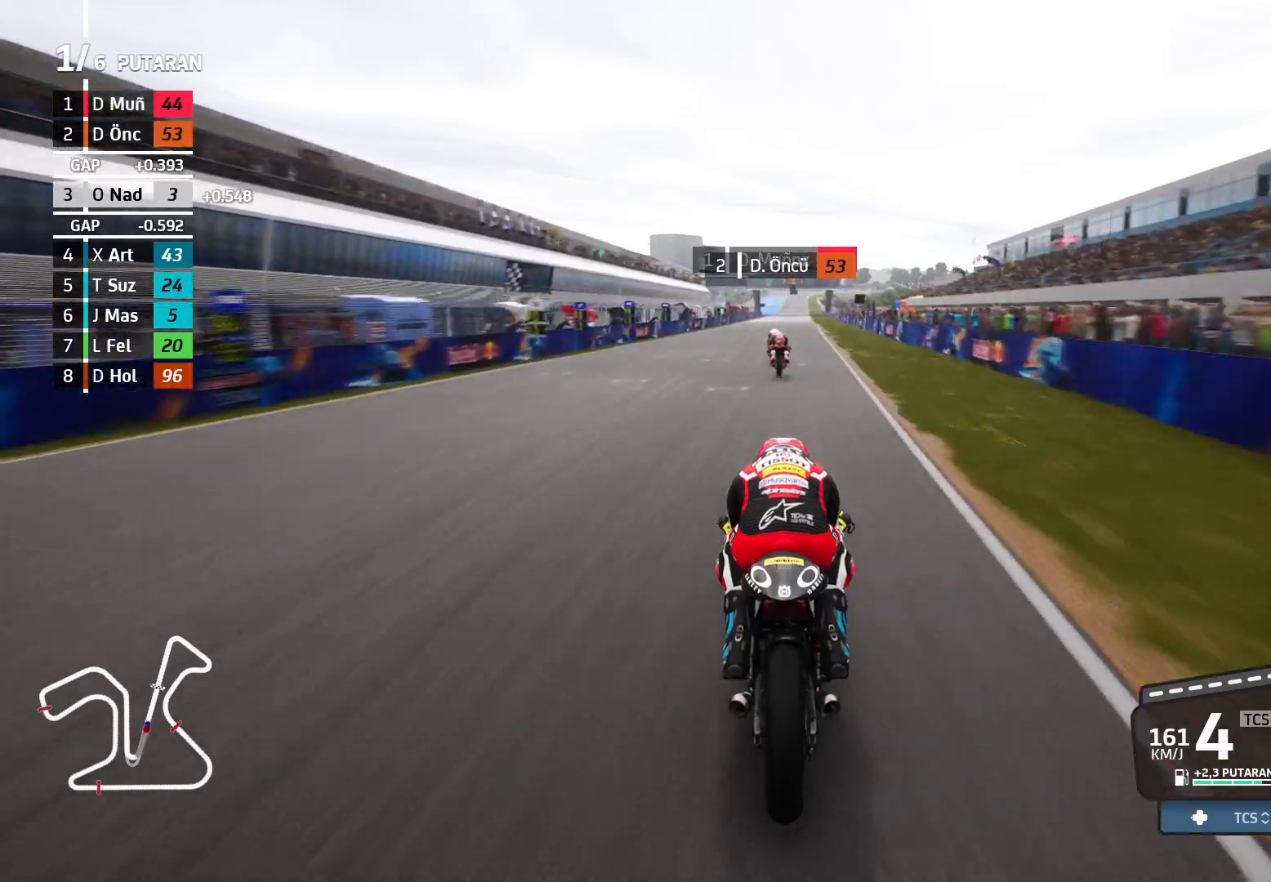
{"buttons": ["R2"], "left_stick": "center", "events": []}
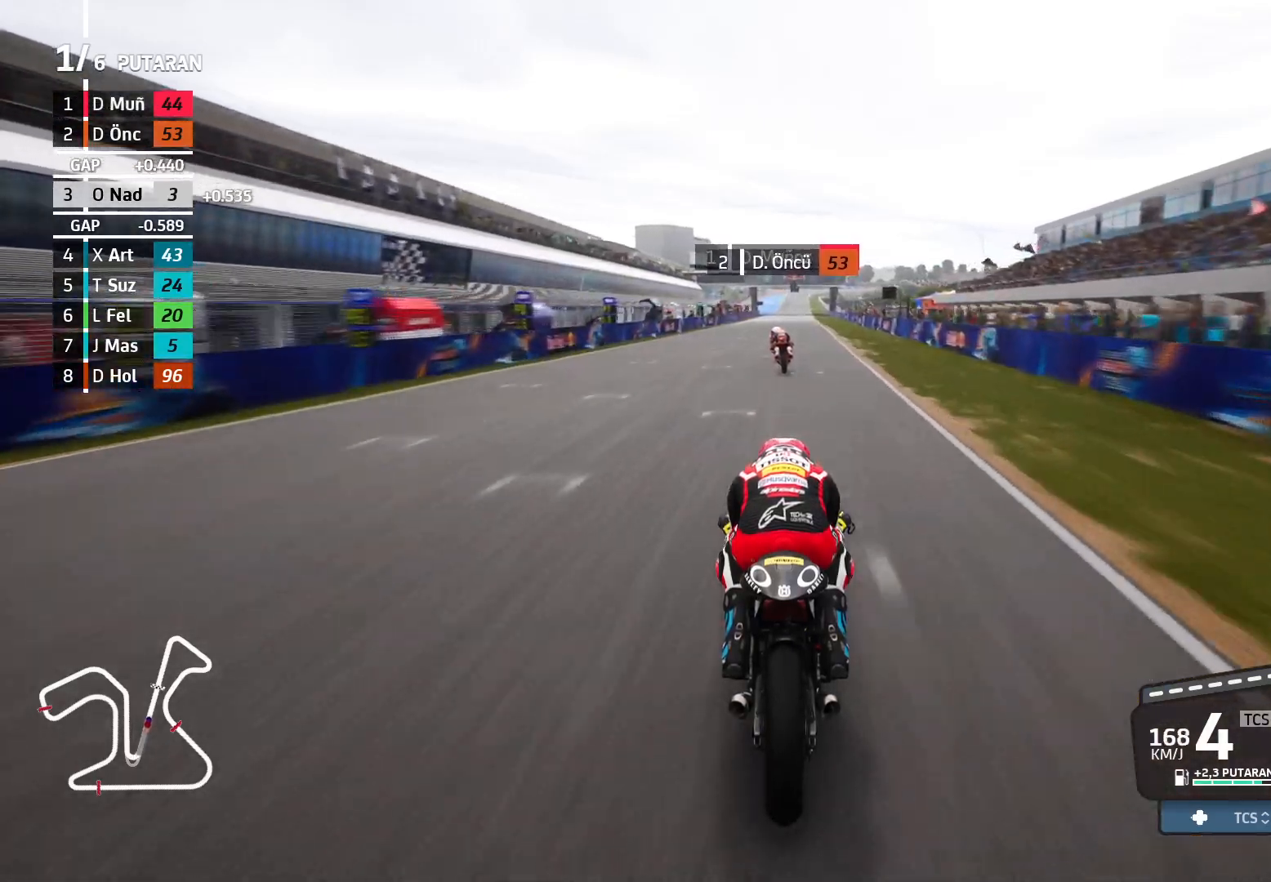
{"buttons": ["R2"], "left_stick": "center", "events": [[267, "left_stick", "left"], [450, "left_stick", "center"]]}
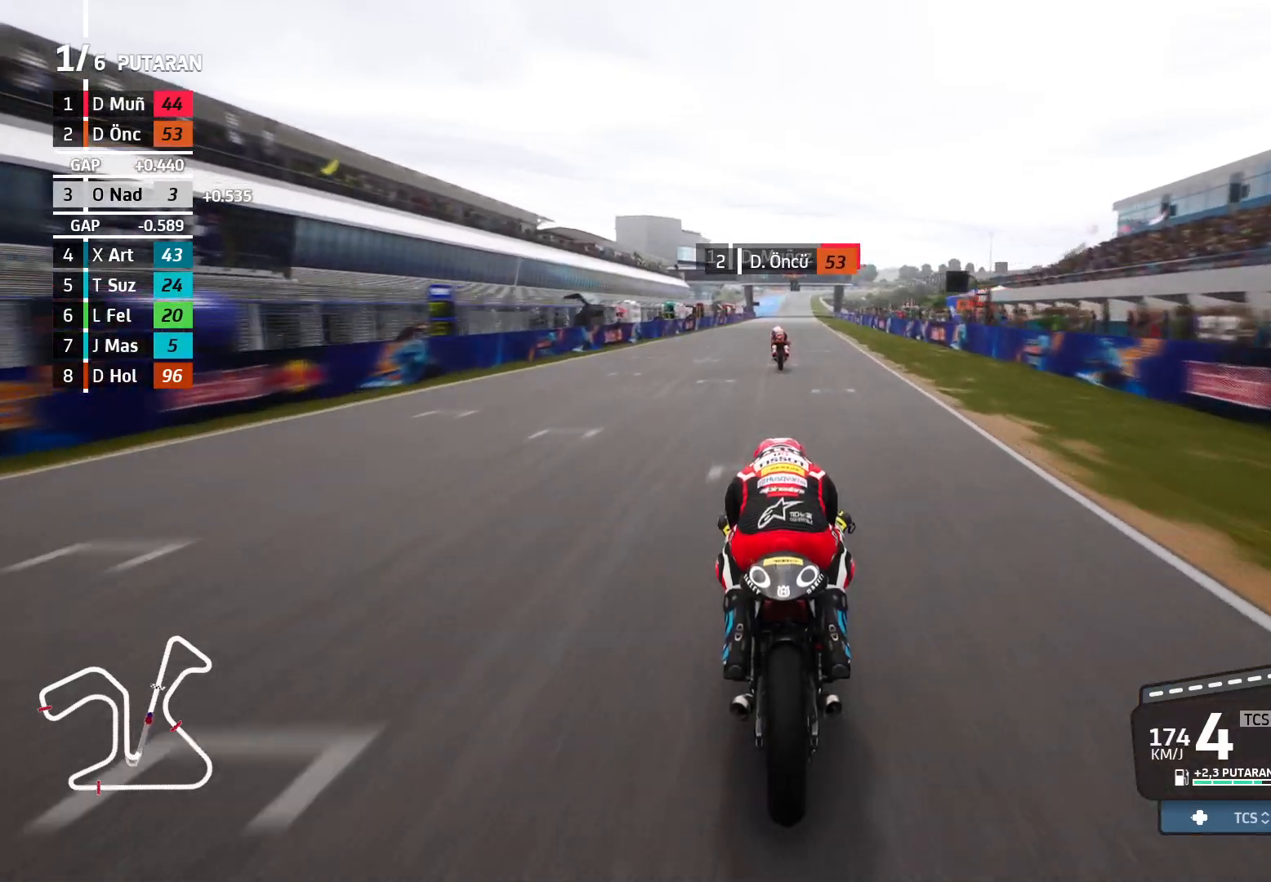
{"buttons": ["R2"], "left_stick": "center", "events": [[100, "left_stick", "left"], [250, "left_stick", "center"]]}
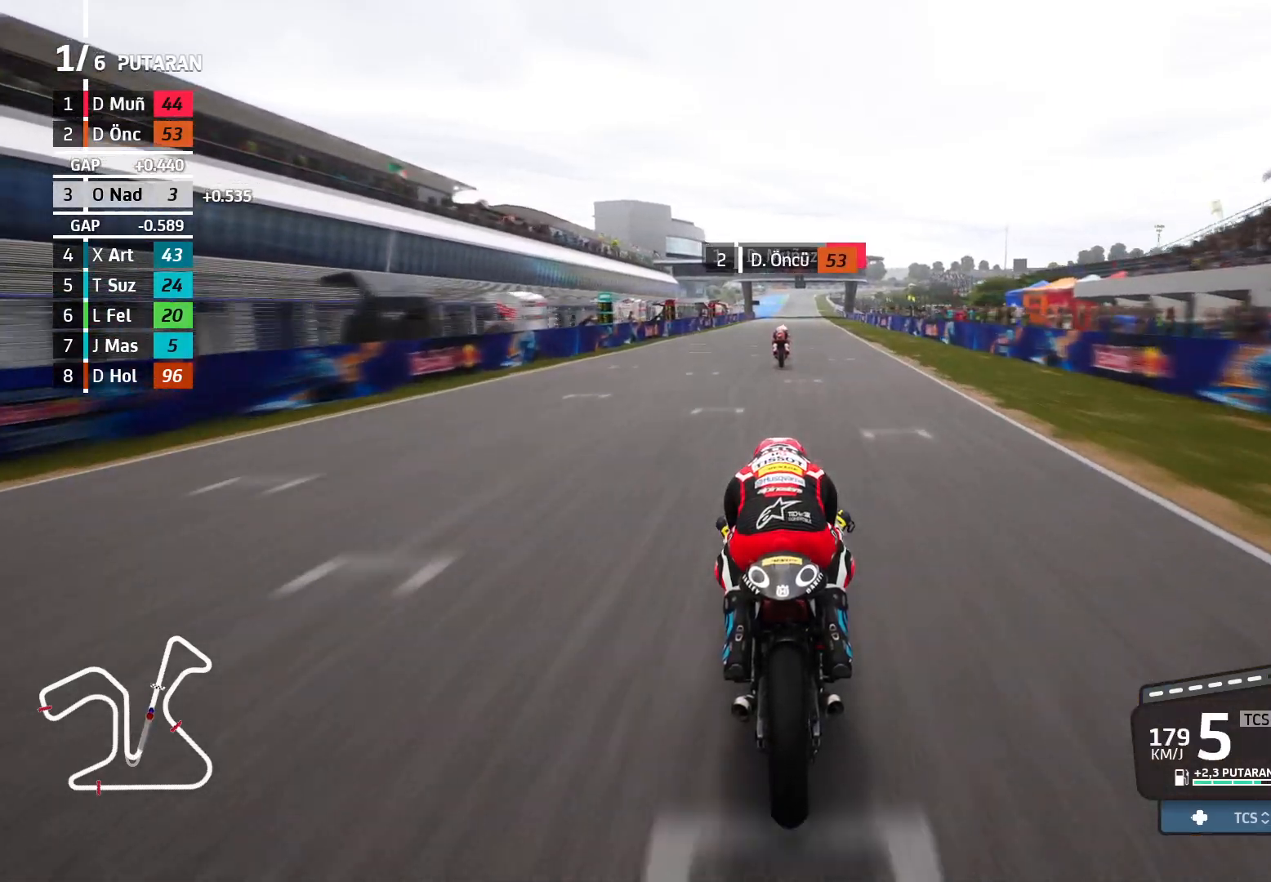
{"buttons": ["R2"], "left_stick": "center", "events": []}
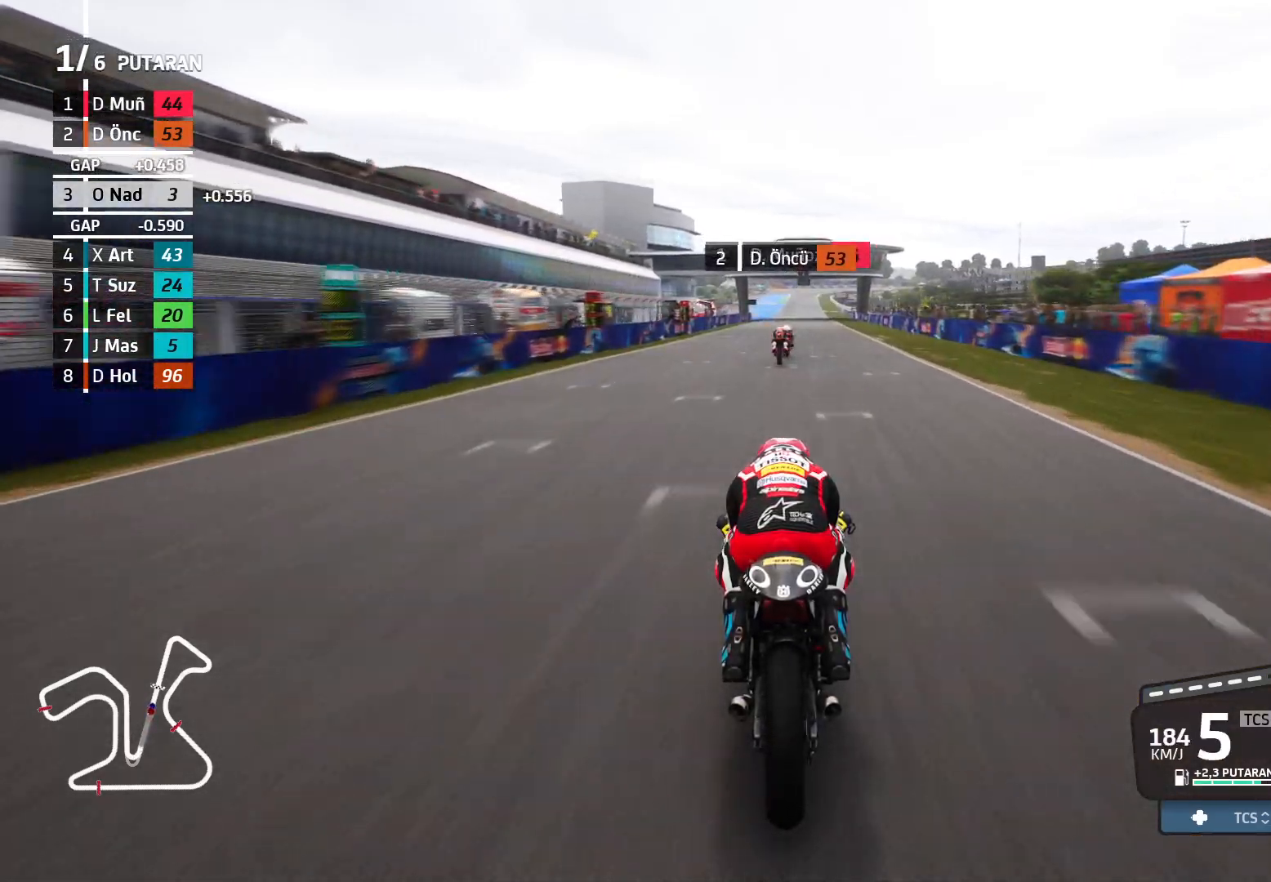
{"buttons": ["R2"], "left_stick": "center", "events": []}
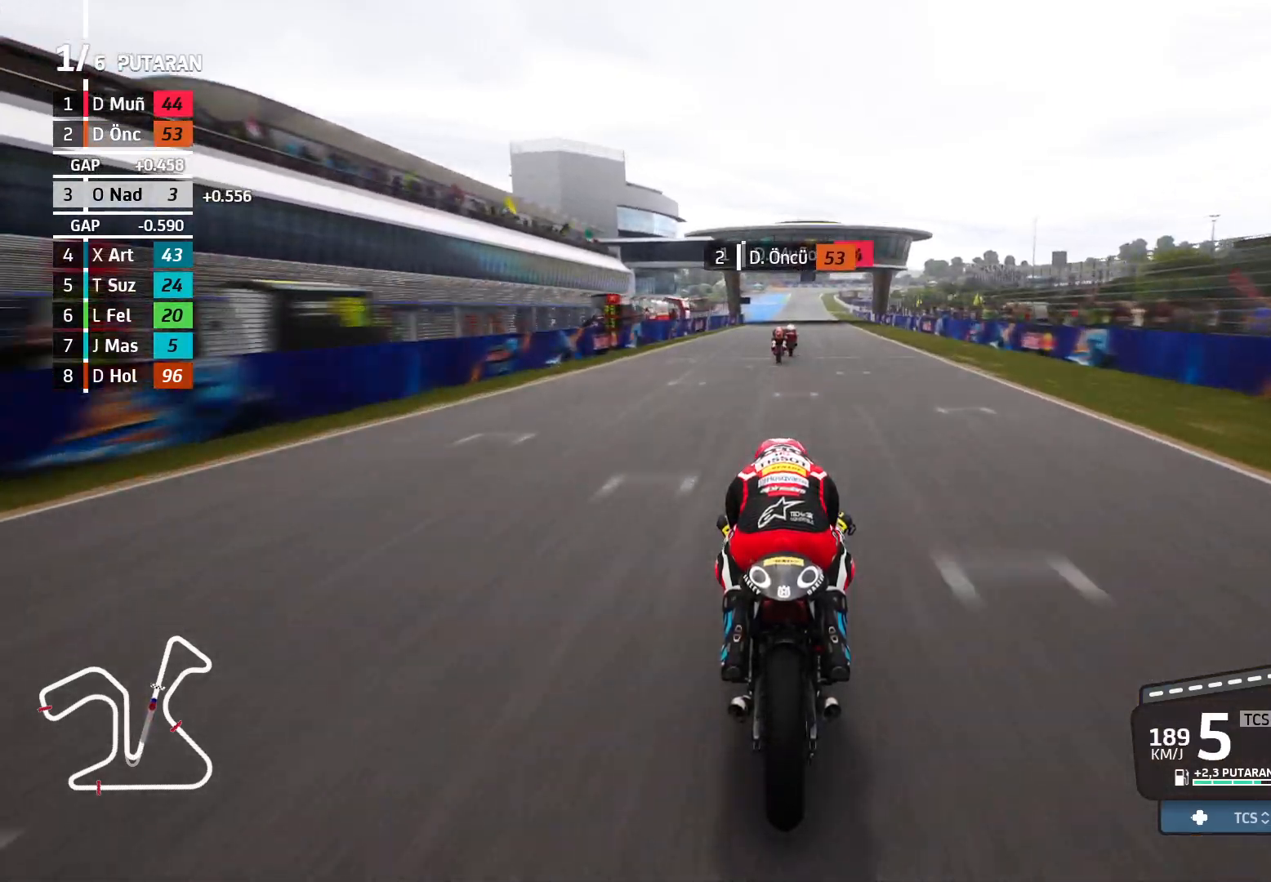
{"buttons": ["R2"], "left_stick": "center", "events": []}
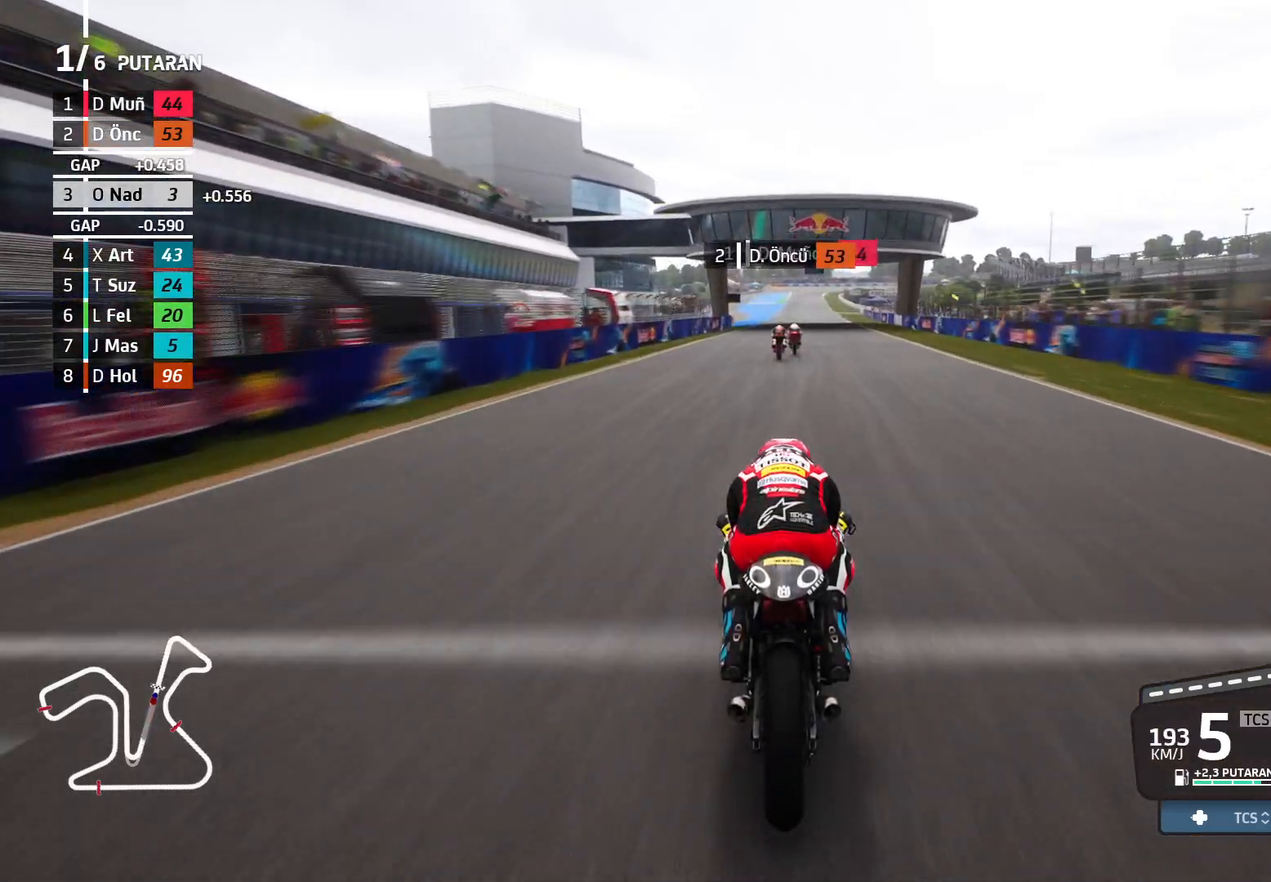
{"buttons": ["R2"], "left_stick": "center", "events": []}
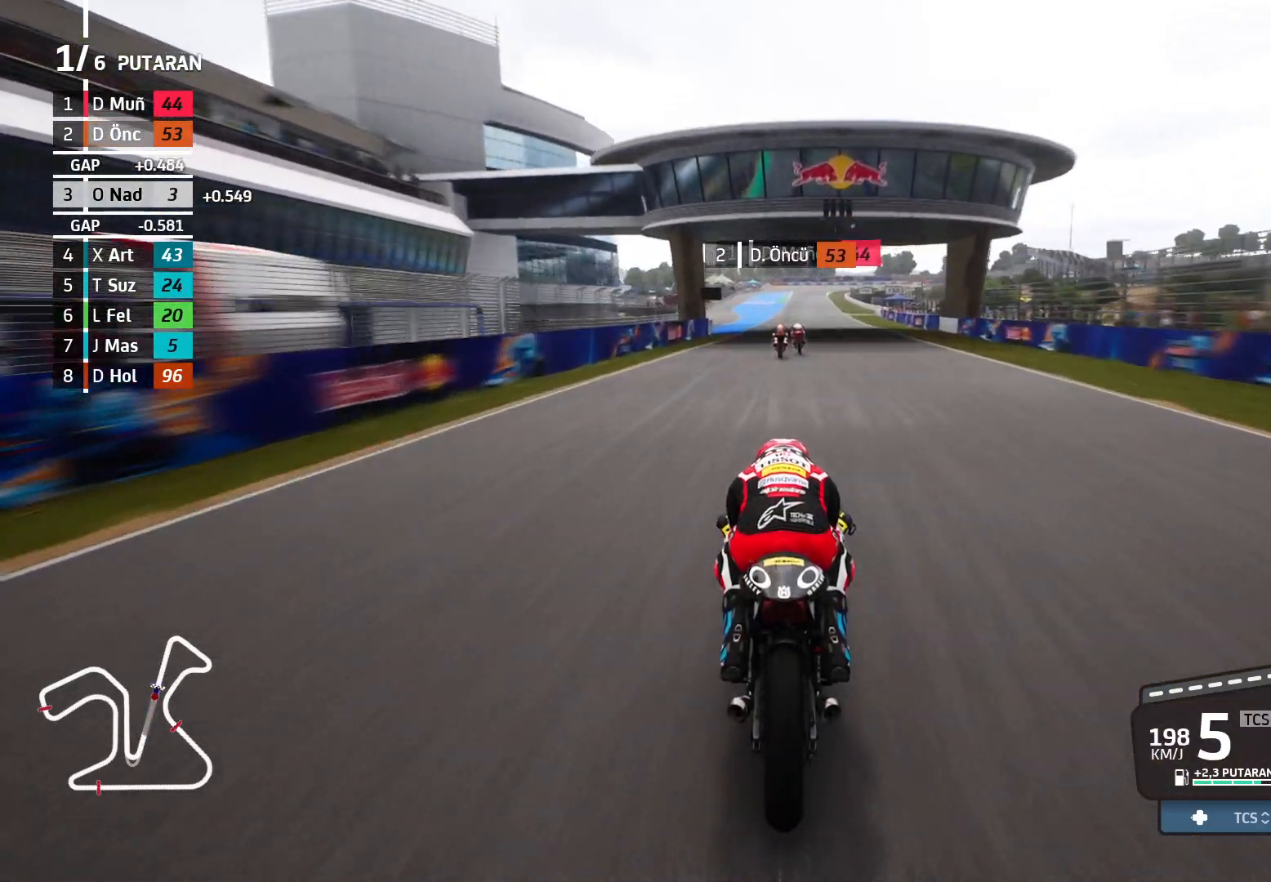
{"buttons": ["R2"], "left_stick": "center", "events": []}
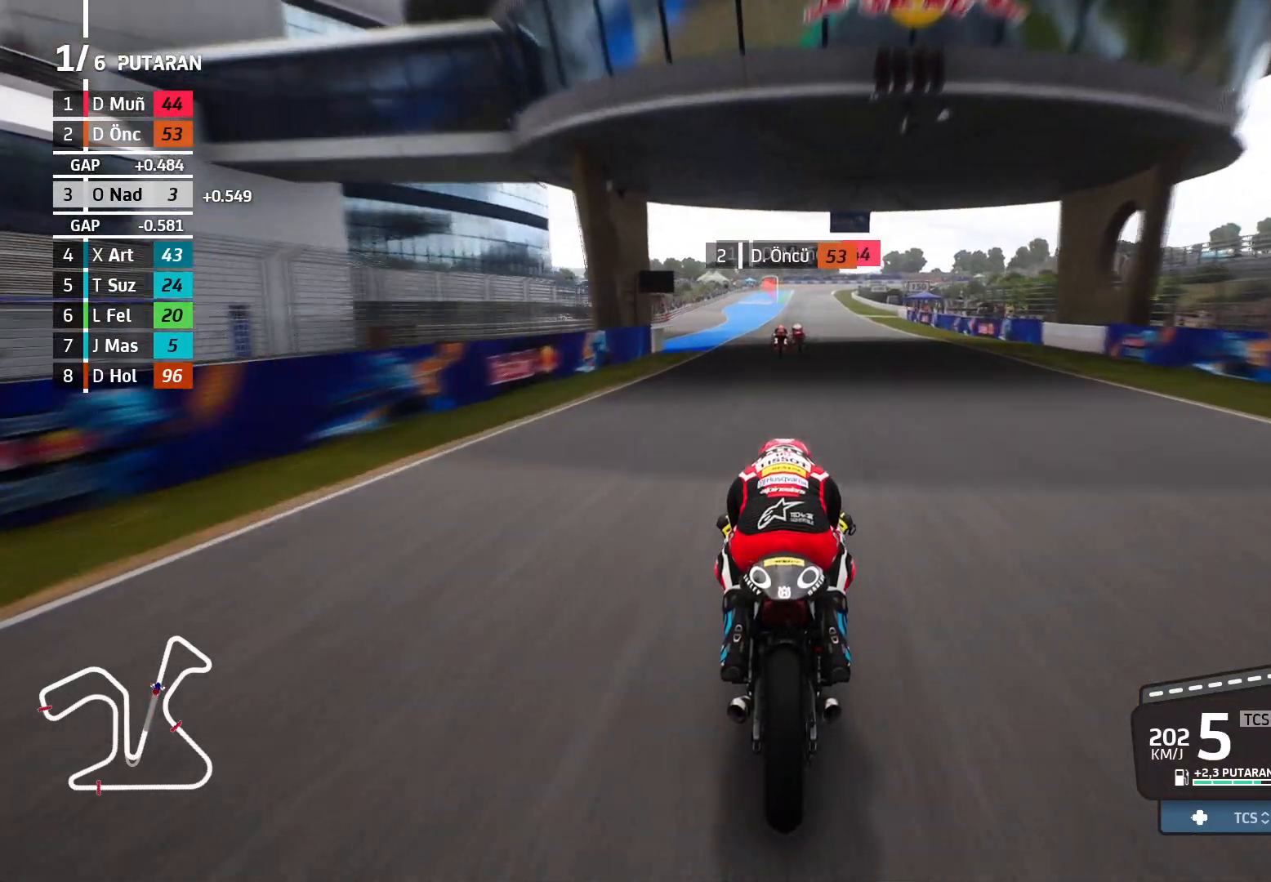
{"buttons": ["R2"], "left_stick": "center", "events": []}
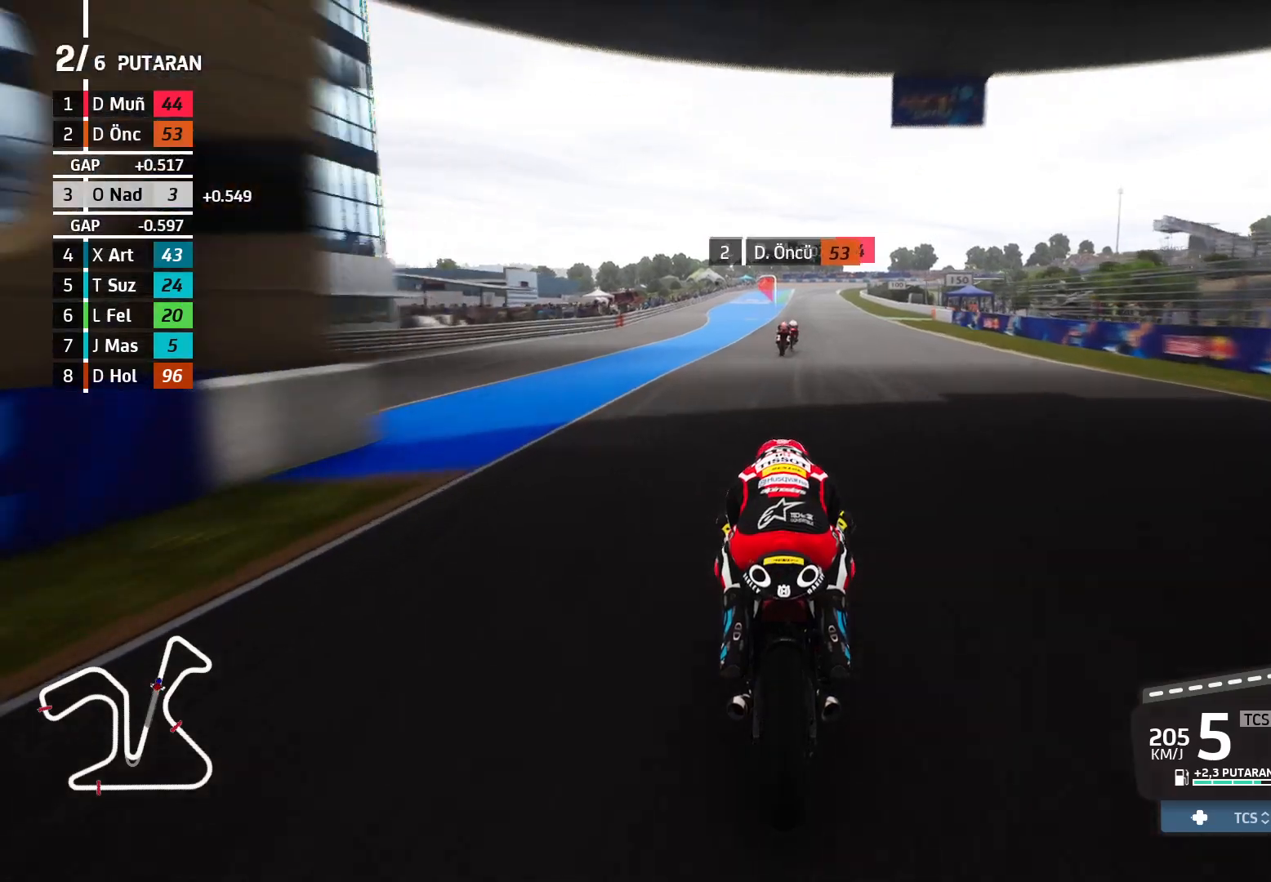
{"buttons": ["R2"], "left_stick": "right", "events": [[183, "left_stick", "right"]]}
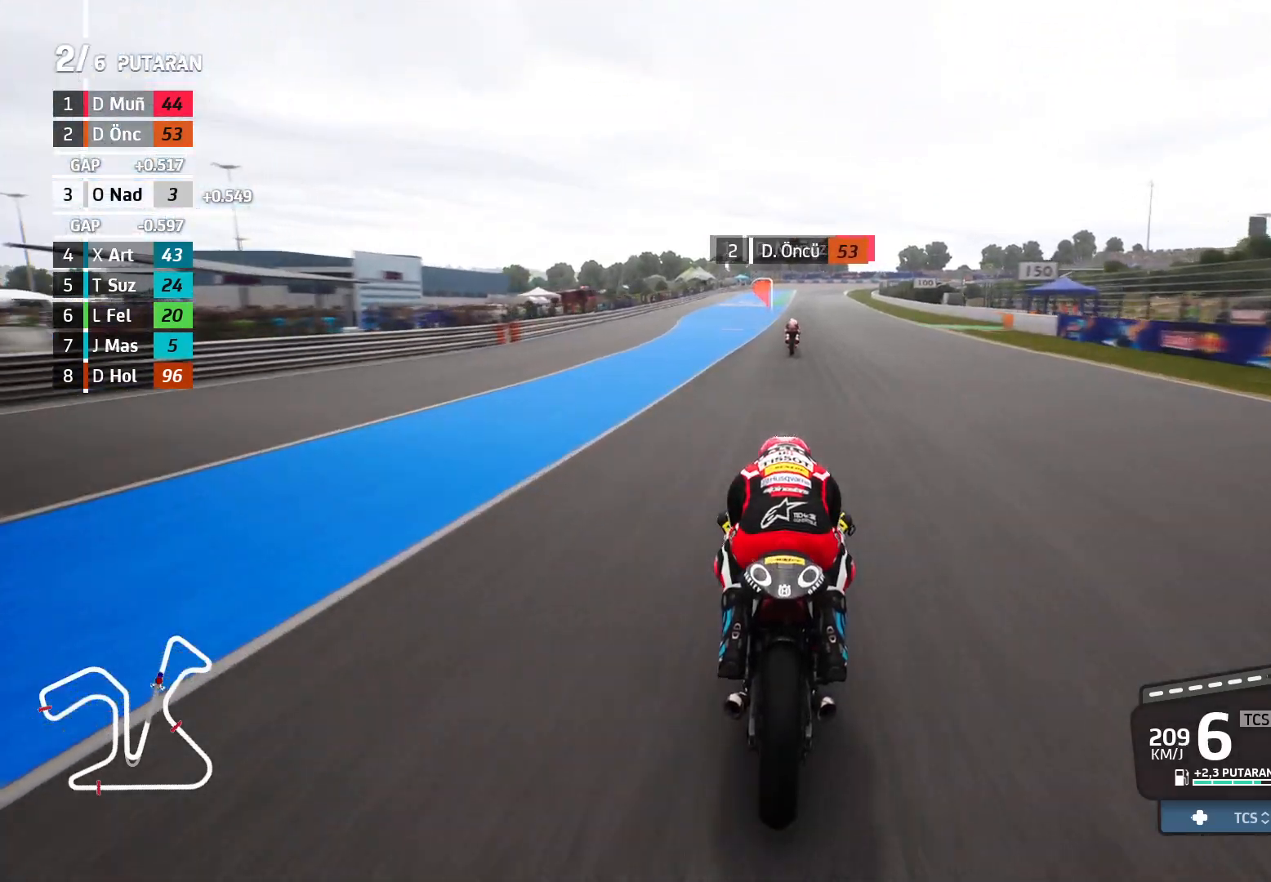
{"buttons": ["R2"], "left_stick": "center", "events": [[233, "left_stick", "center"]]}
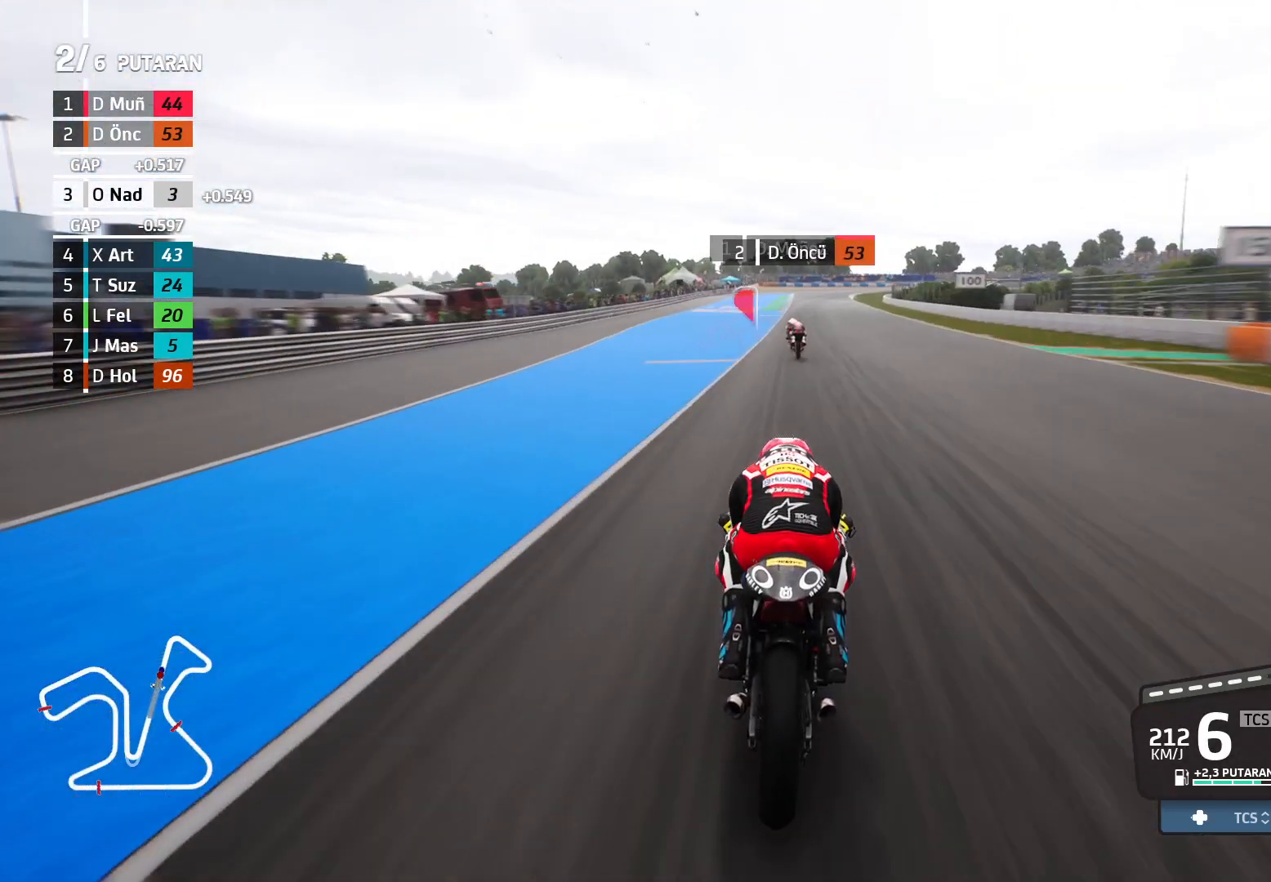
{"buttons": ["L2"], "left_stick": "right", "events": [[183, "R2", "up"], [283, "X", "down"], [317, "L2", "down"], [317, "left_stick", "right"], [333, "X", "up"], [433, "X", "down"], [500, "X", "up"]]}
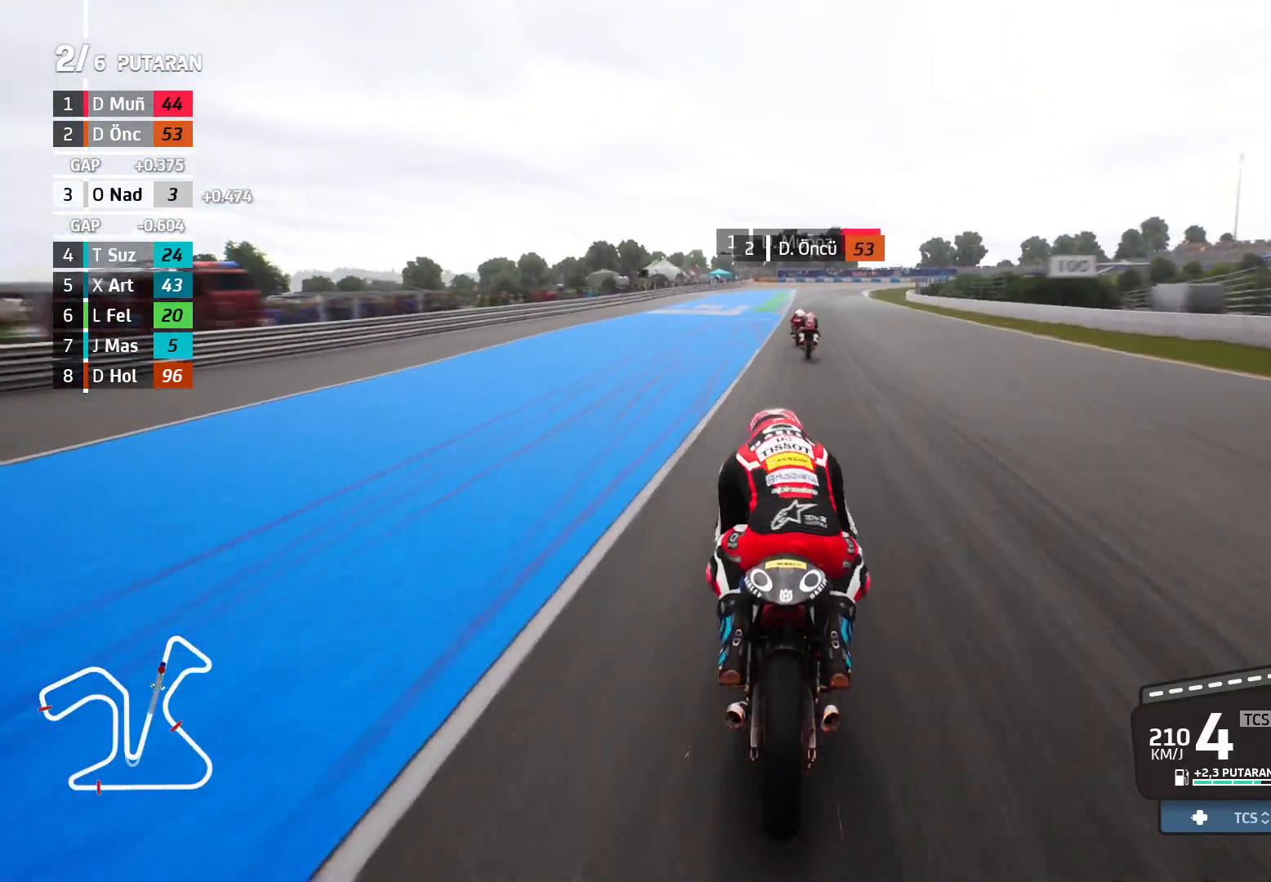
{"buttons": ["A", "L2"], "left_stick": "right", "events": [[83, "X", "down"], [150, "X", "up"], [267, "A", "down"]]}
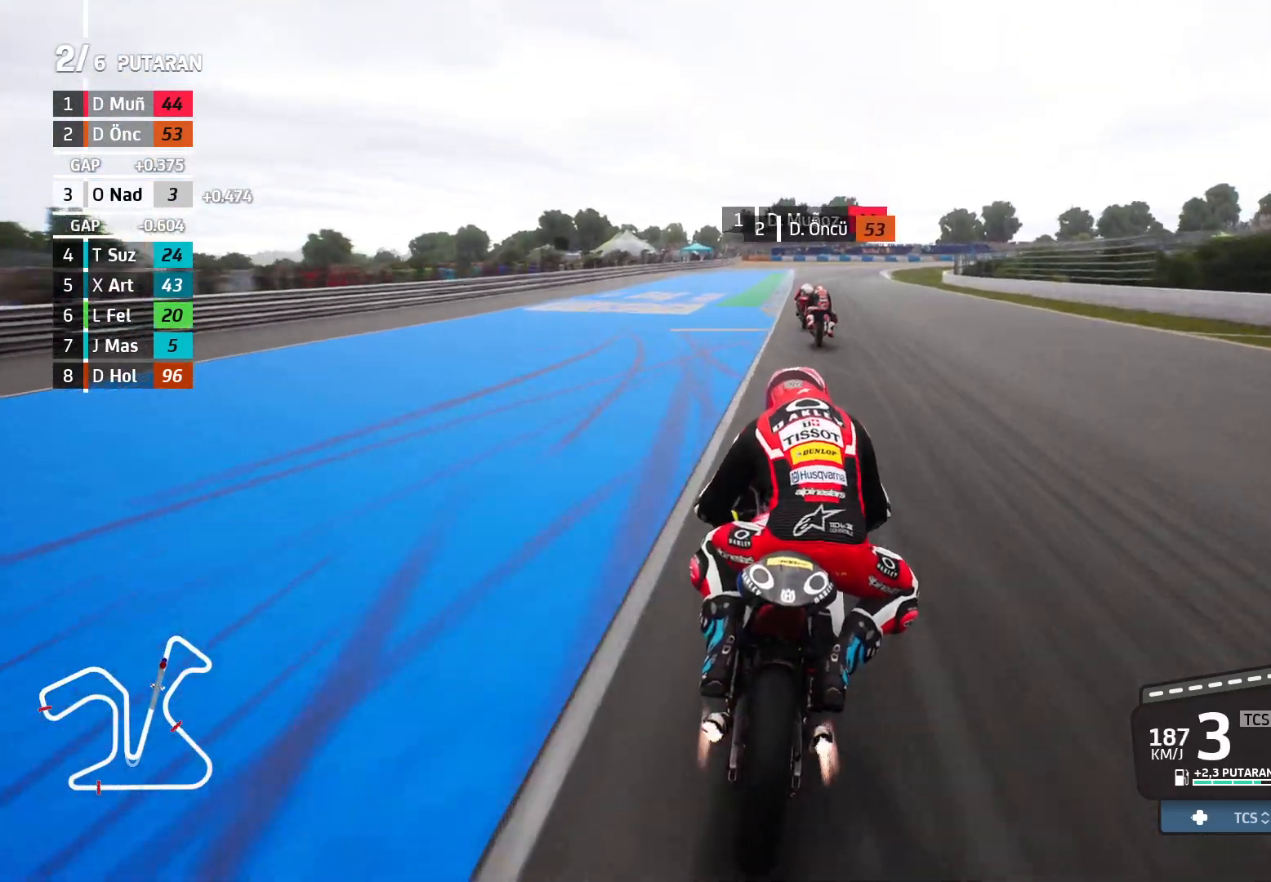
{"buttons": ["L2"], "left_stick": "right", "events": [[367, "A", "up"]]}
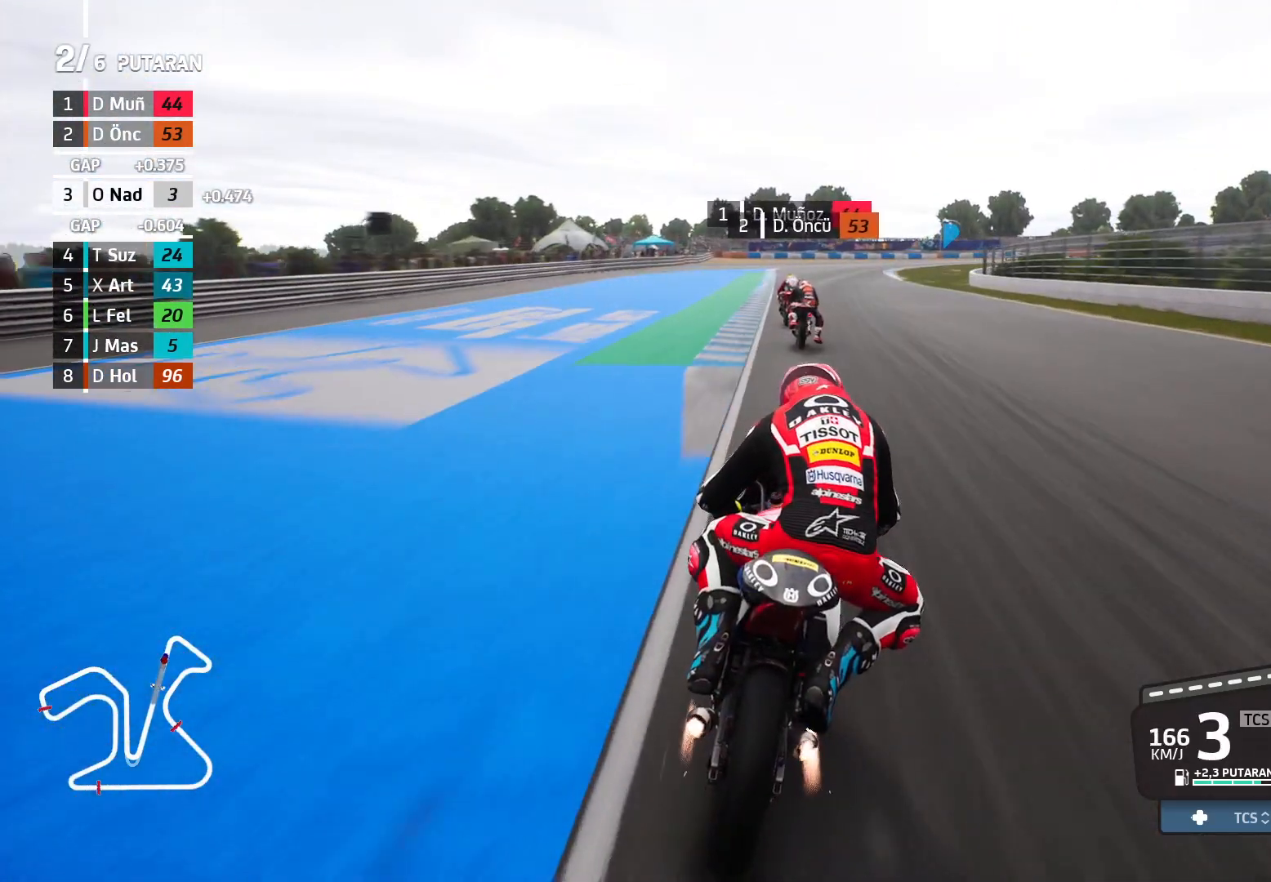
{"buttons": [], "left_stick": "right", "events": [[17, "L2", "up"]]}
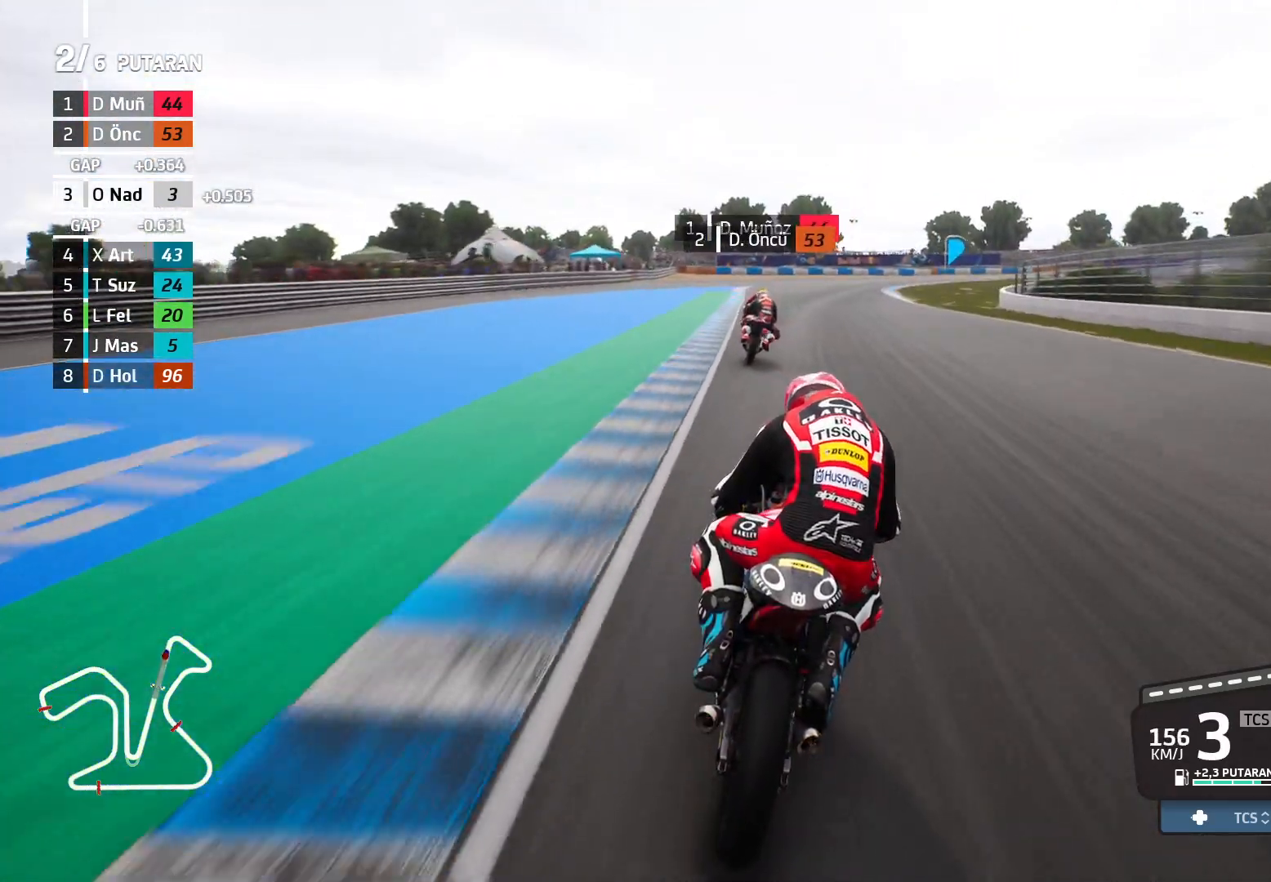
{"buttons": ["A", "L2"], "left_stick": "right", "events": [[217, "L2", "down"], [283, "A", "down"]]}
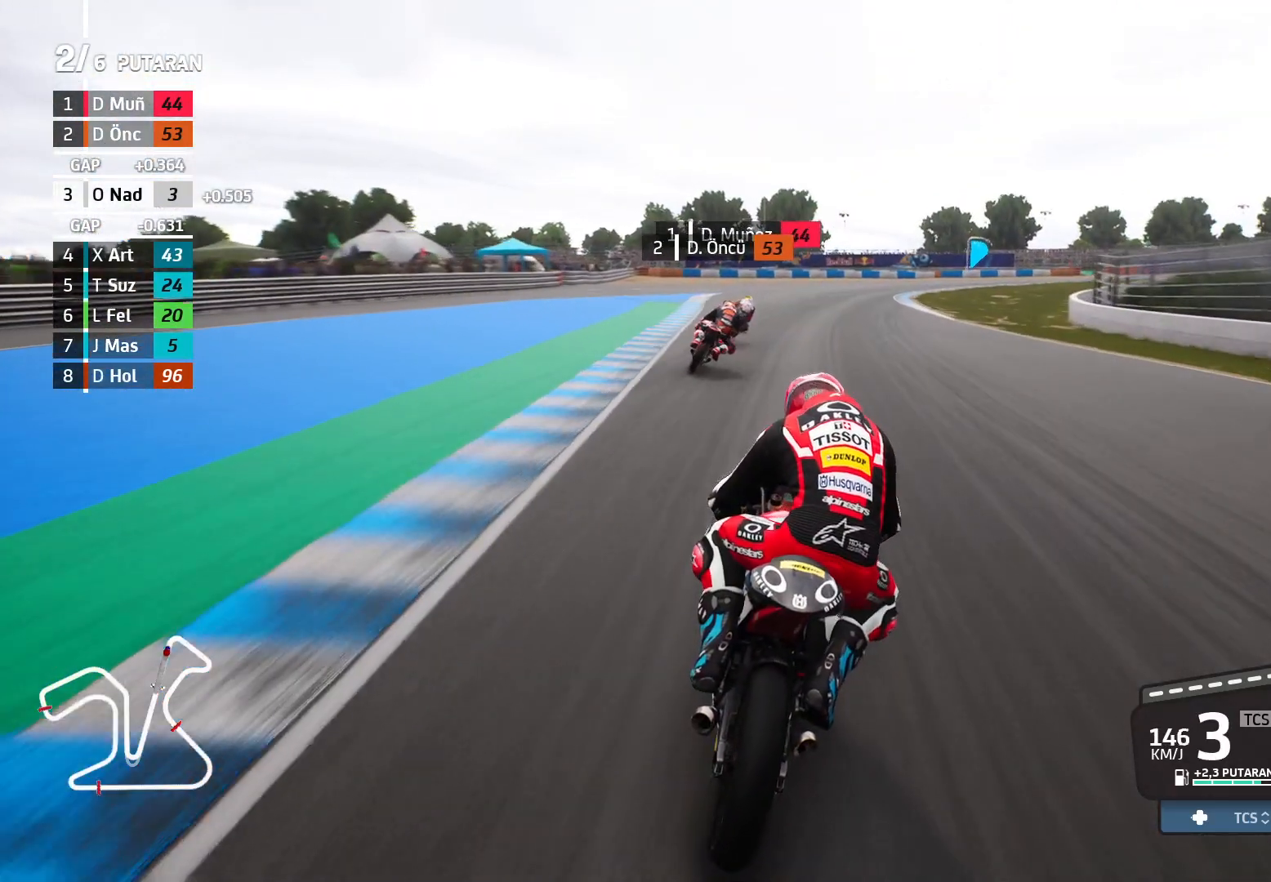
{"buttons": ["L2"], "left_stick": "right", "events": [[17, "X", "down"], [133, "A", "up"], [133, "X", "up"]]}